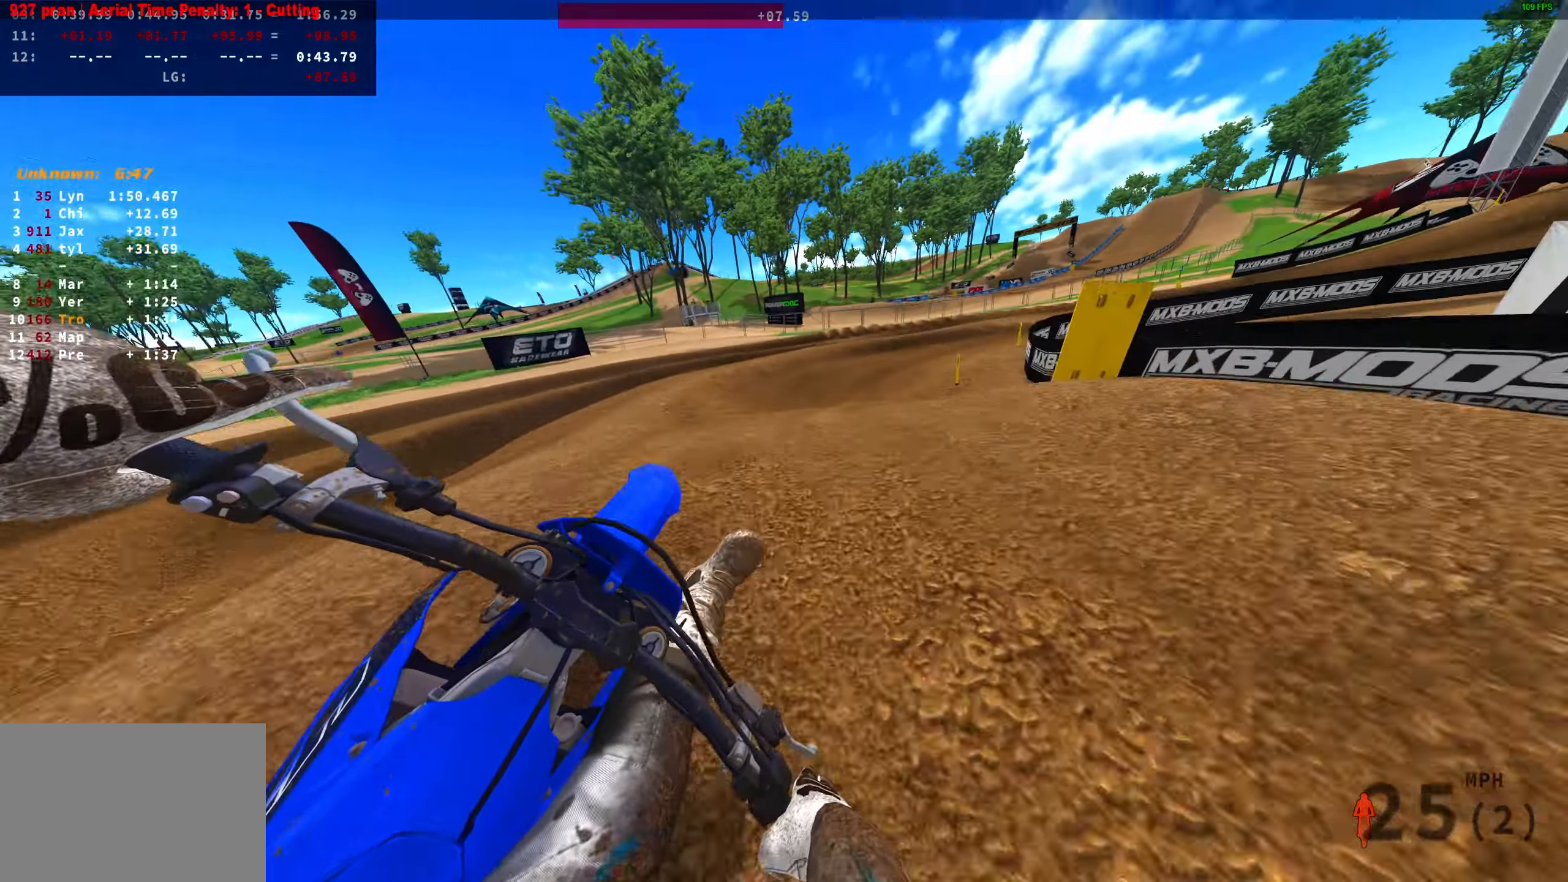
Gameplay with a controller (PlayStation layout); each line is a JSON object with the inputs held at the frame after it (dt_ms = milliseconds from this image to that frame). "button_events" lists button changes between this image and that frame as [ms after this image, input, new state], when the widget could be followed in between (sticks are given only as held states). Not read: R2.
{"dt_ms": 1000, "buttons": [], "left_stick": "right", "right_stick": "up-left", "button_events": []}
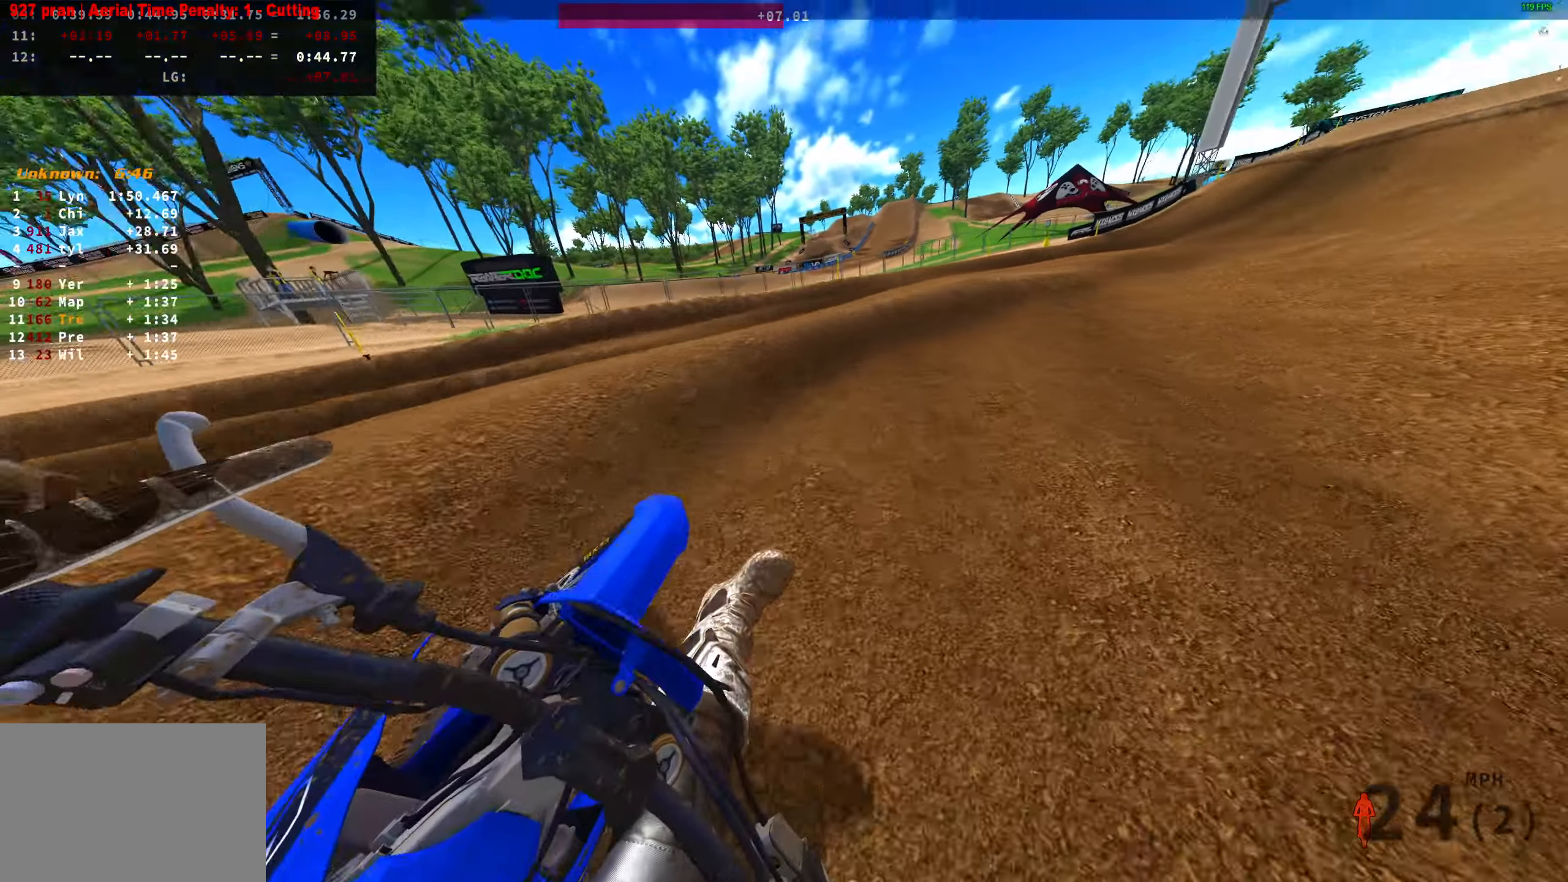
{"dt_ms": 500, "buttons": [], "left_stick": "right", "right_stick": "up-left", "button_events": []}
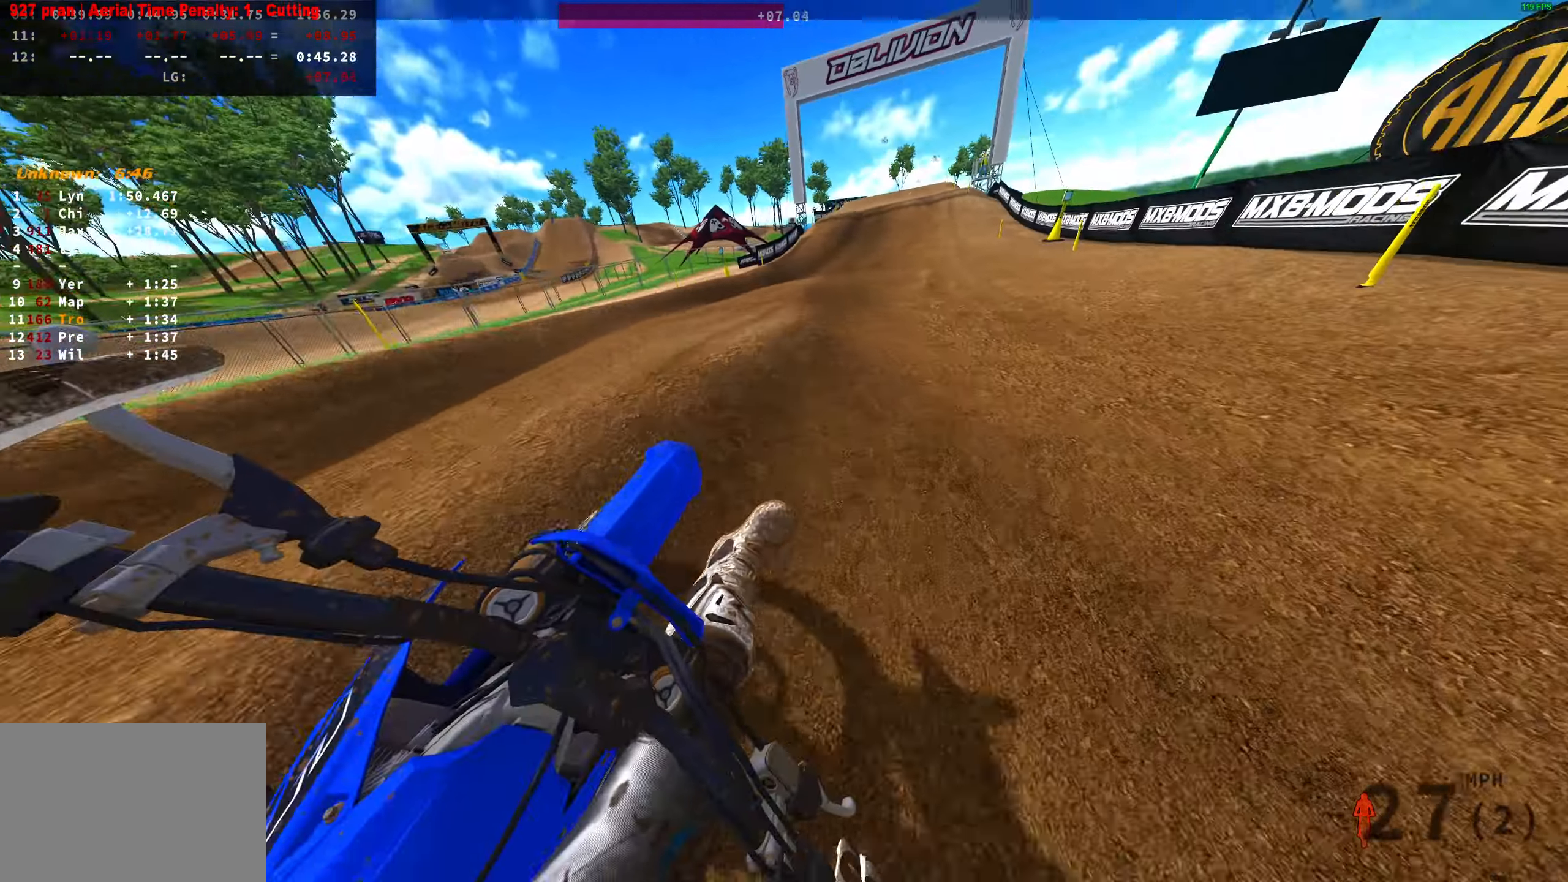
{"dt_ms": 500, "buttons": [], "left_stick": "left", "right_stick": "up-right", "button_events": []}
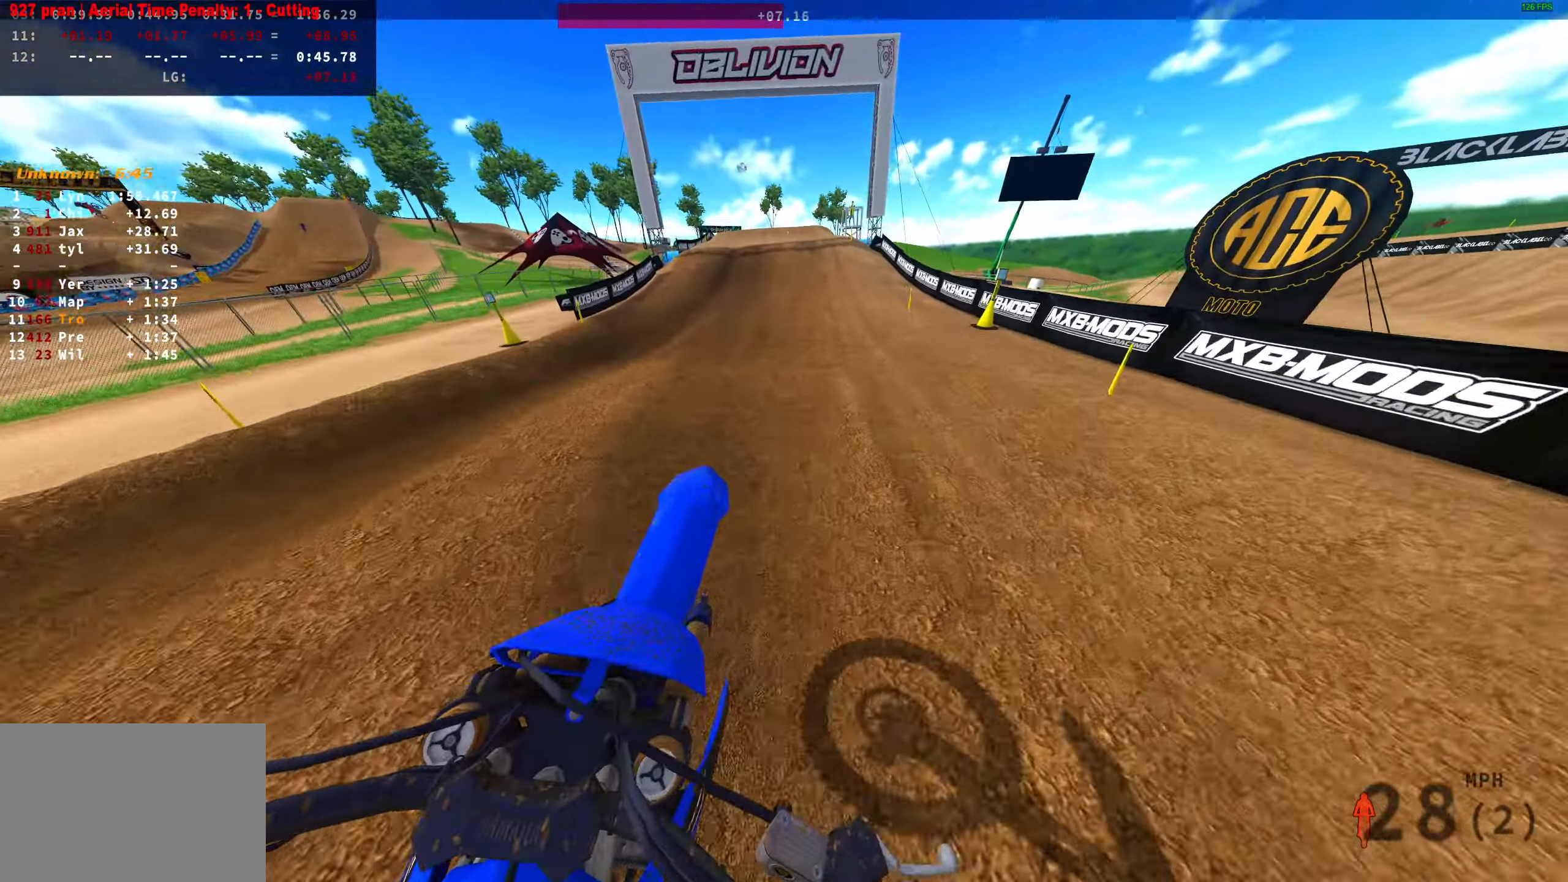
{"dt_ms": 500, "buttons": [], "left_stick": "center", "right_stick": "center", "button_events": []}
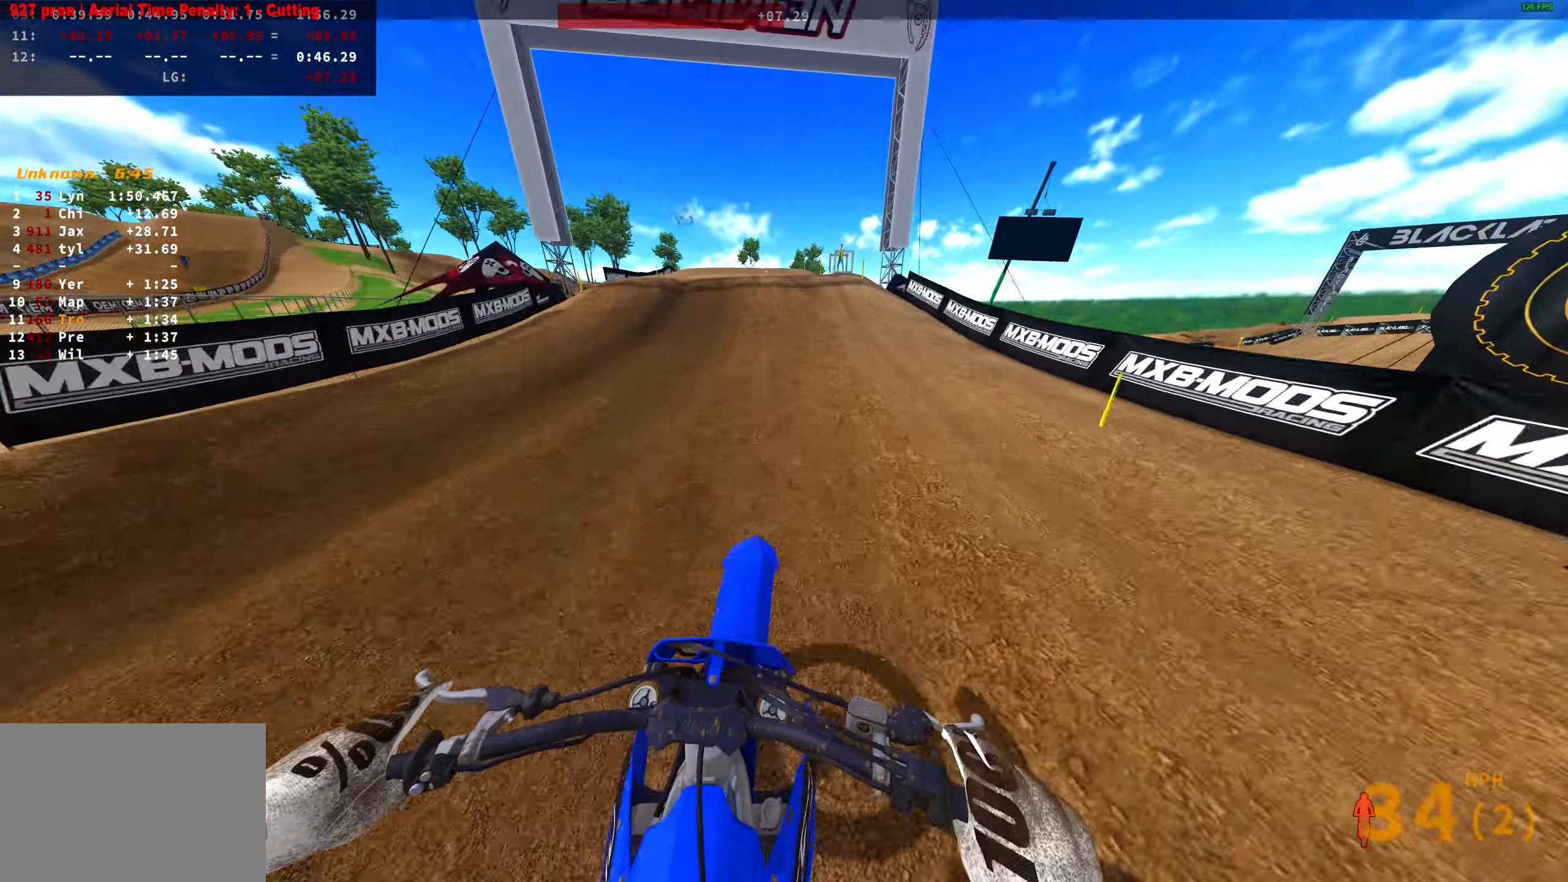
{"dt_ms": 1000, "buttons": [], "left_stick": "right", "right_stick": "up-right", "button_events": [[850, "R3", "down"], [950, "R3", "up"]]}